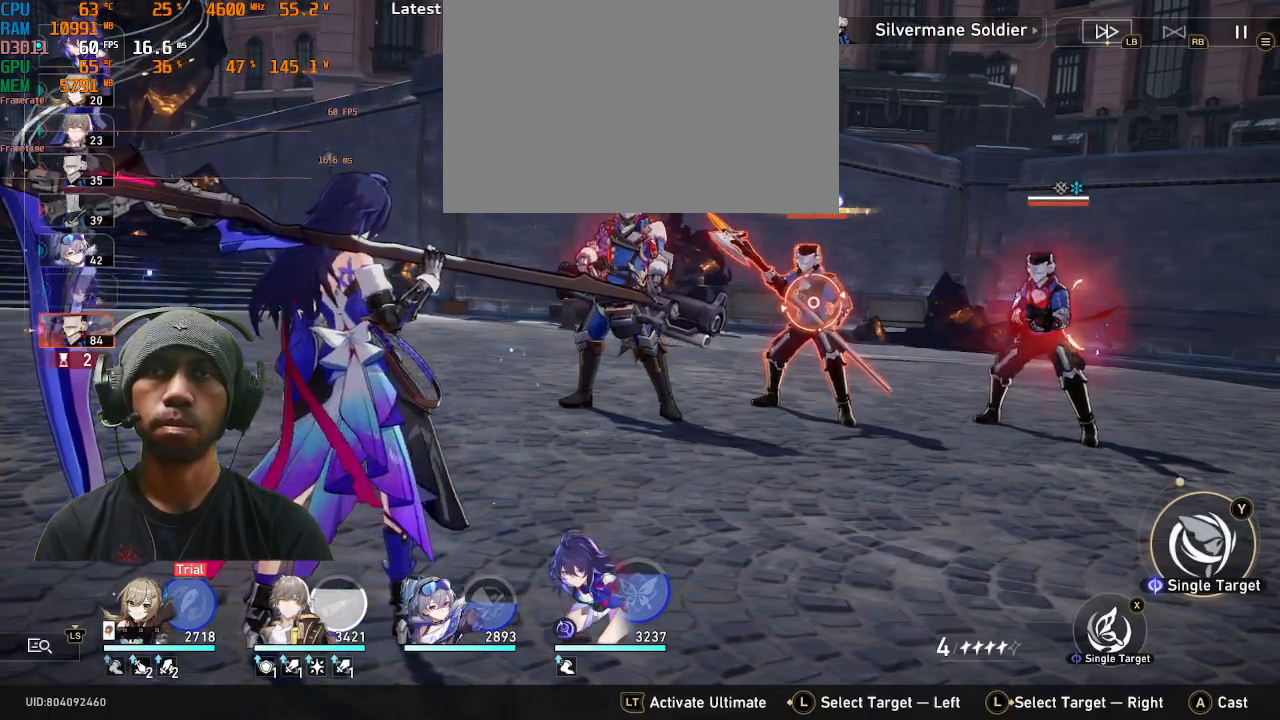
Gameplay with a controller (PlayStation layout); each line is a JSON object with the inputs held at the frame after it (dt_ms = milliseconds from this image to that frame). "events" lists button and stick changes between this image and that frame as [ms after this image, input, new state], when the widget could be followed in between. Not read: L3 R3 right_stick.
{"dt_ms": 500, "buttons": ["R2"], "left_stick": "center", "events": [[117, "CROSS", "down"], [233, "CROSS", "up"]]}
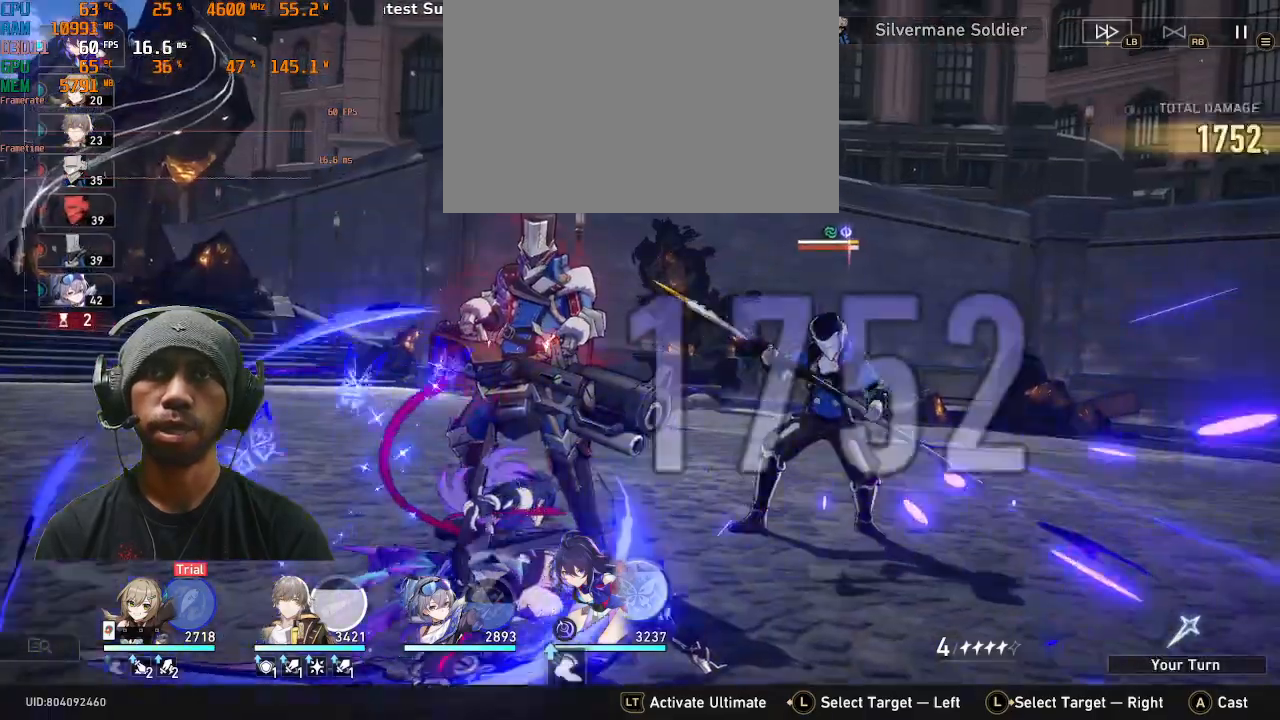
{"dt_ms": 500, "buttons": ["CIRCLE", "R2"], "left_stick": "center", "events": [[467, "L2", "down"], [483, "L2", "up"], [500, "CIRCLE", "down"]]}
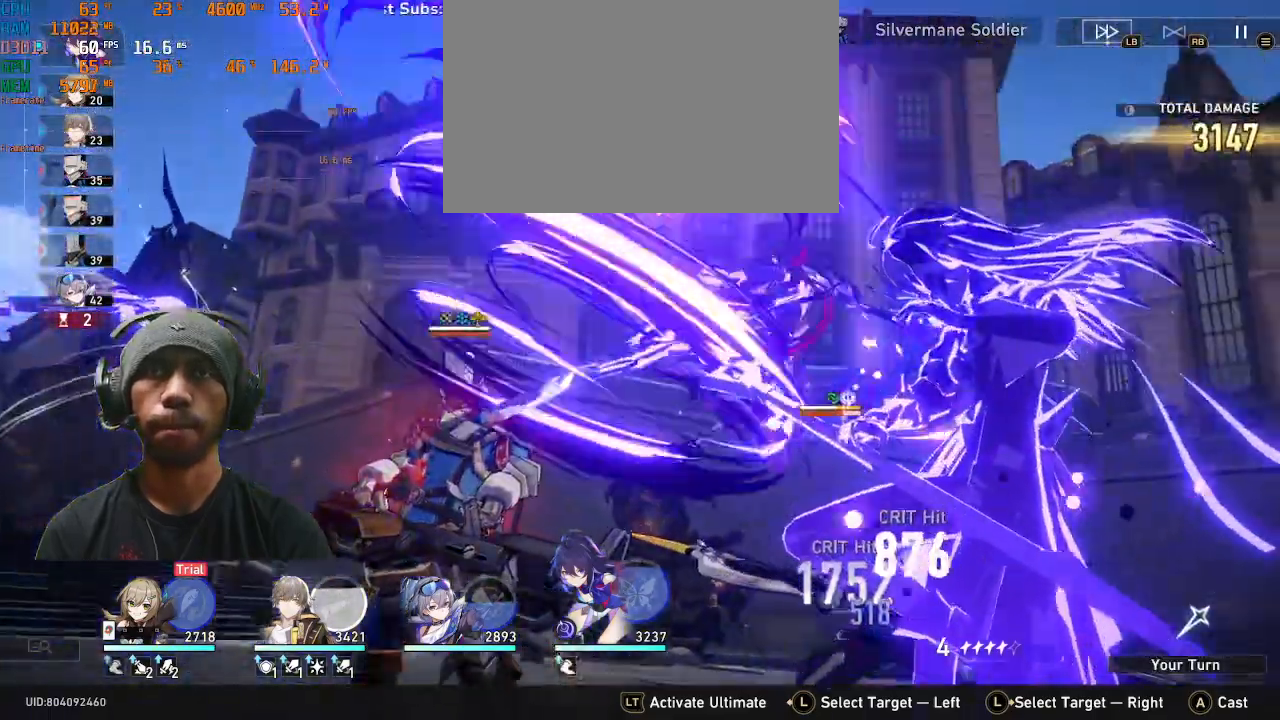
{"dt_ms": 1000, "buttons": [], "left_stick": "center"}
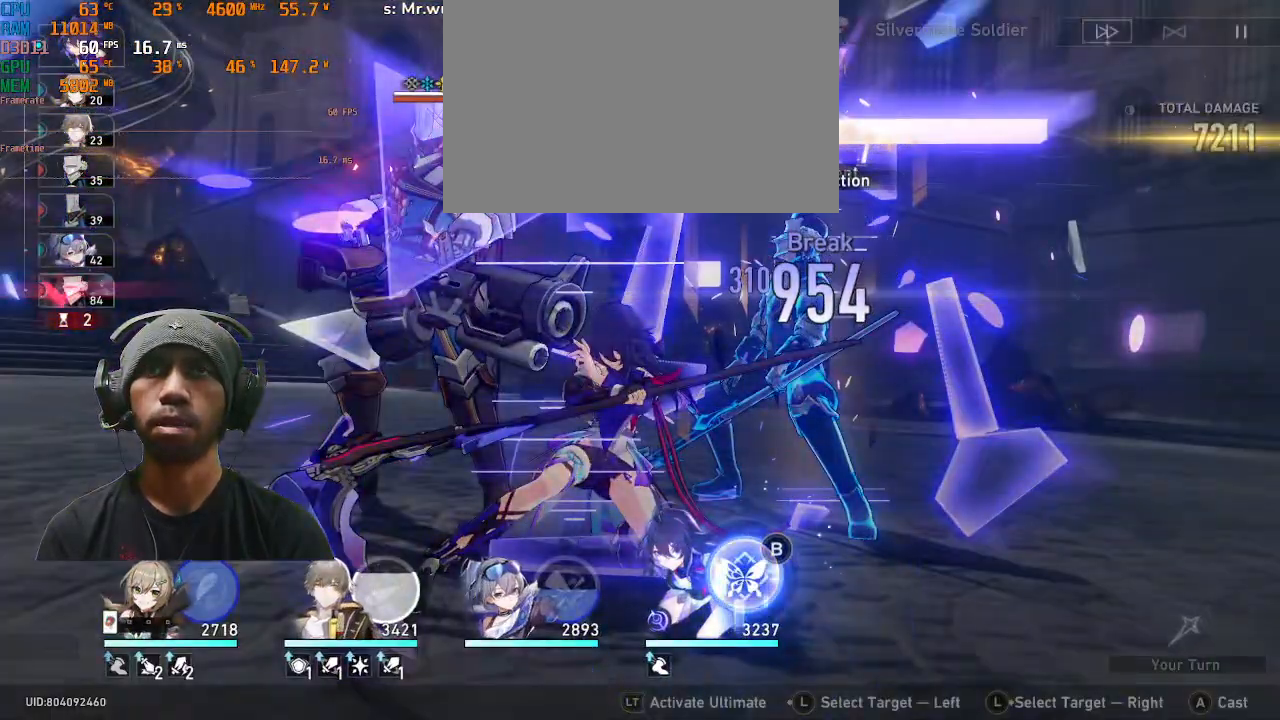
{"dt_ms": 500, "buttons": [], "left_stick": "center", "events": []}
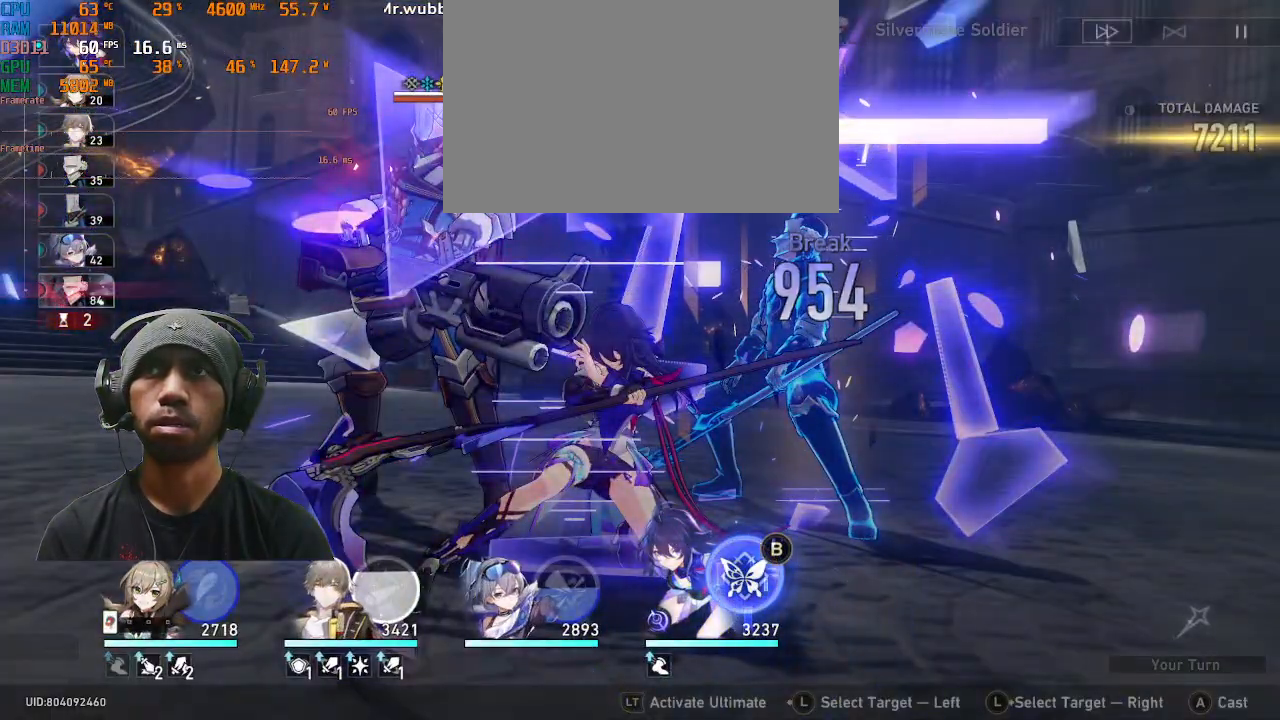
{"dt_ms": 500, "buttons": [], "left_stick": "center", "events": []}
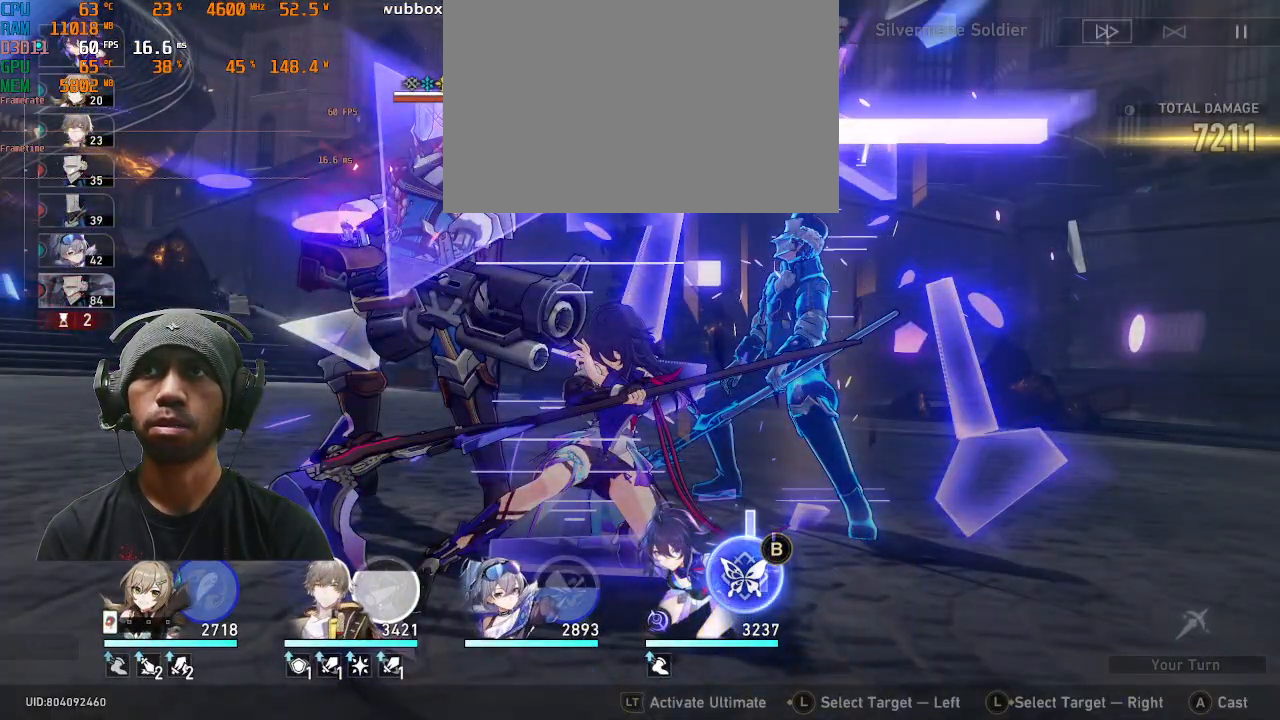
{"dt_ms": 500, "buttons": [], "left_stick": "center", "events": []}
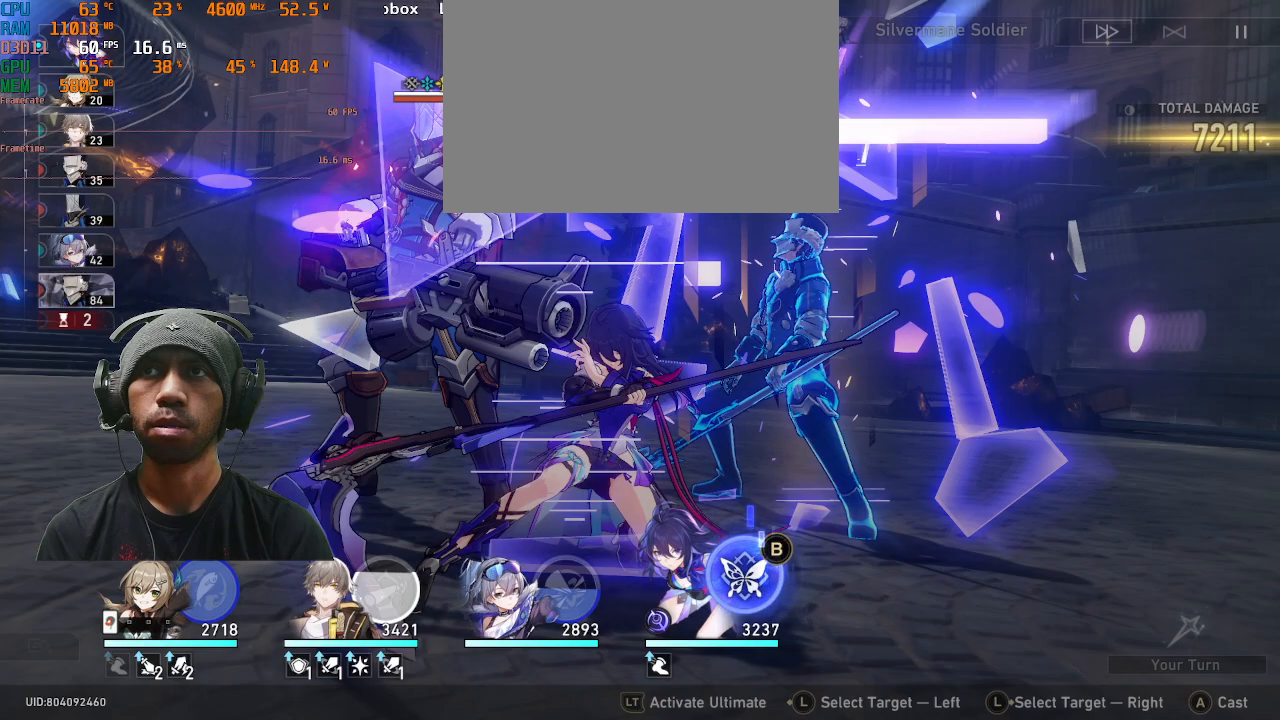
{"dt_ms": 500, "buttons": [], "left_stick": "center", "events": []}
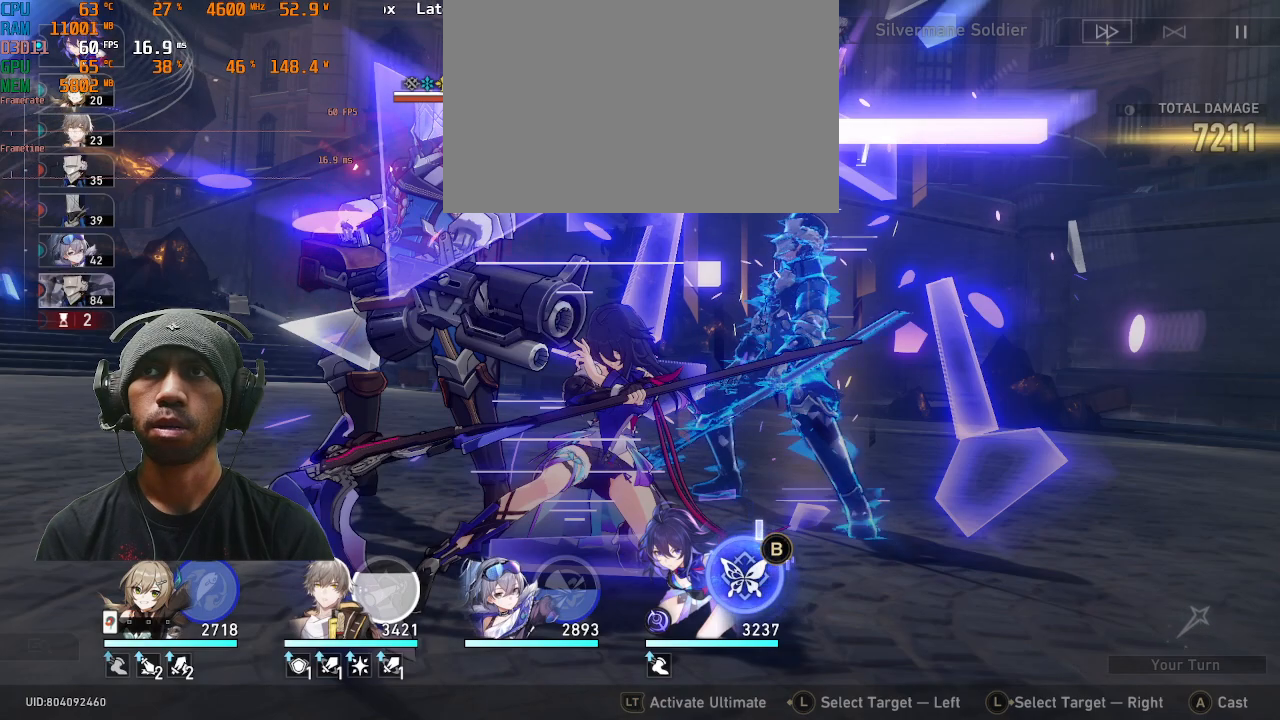
{"dt_ms": 500, "buttons": [], "left_stick": "center", "events": []}
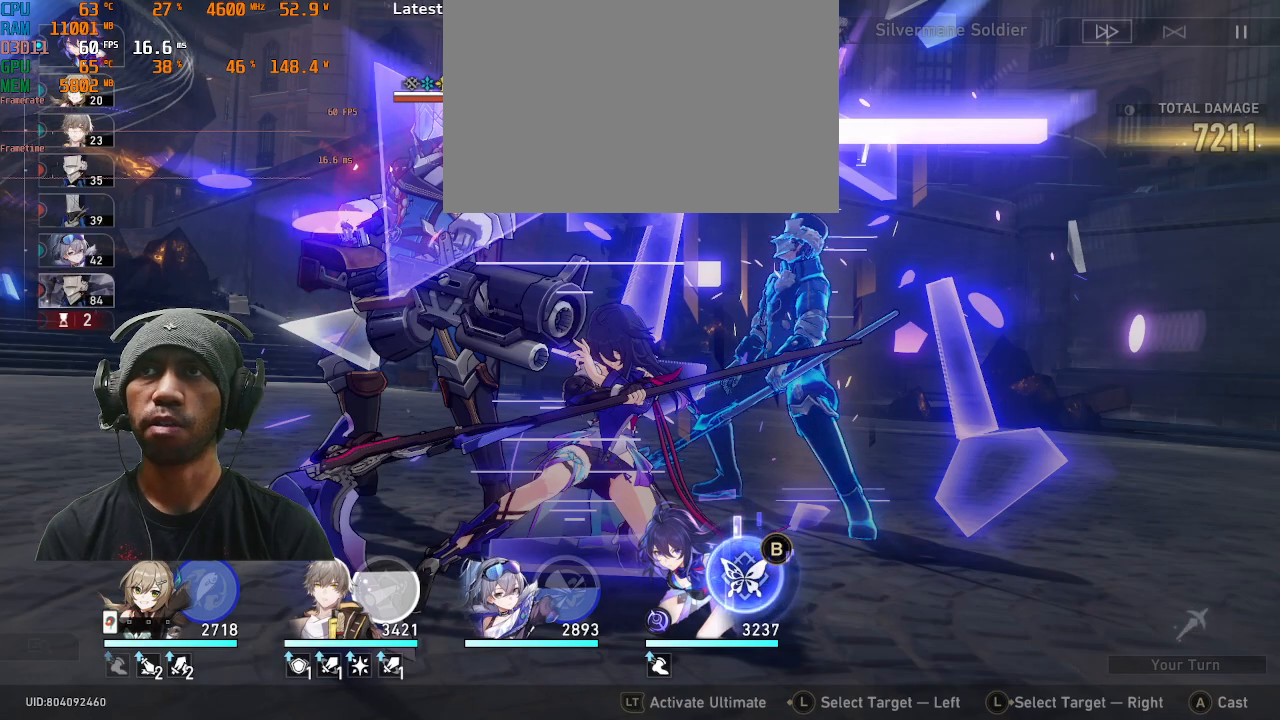
{"dt_ms": 500, "buttons": [], "left_stick": "center", "events": []}
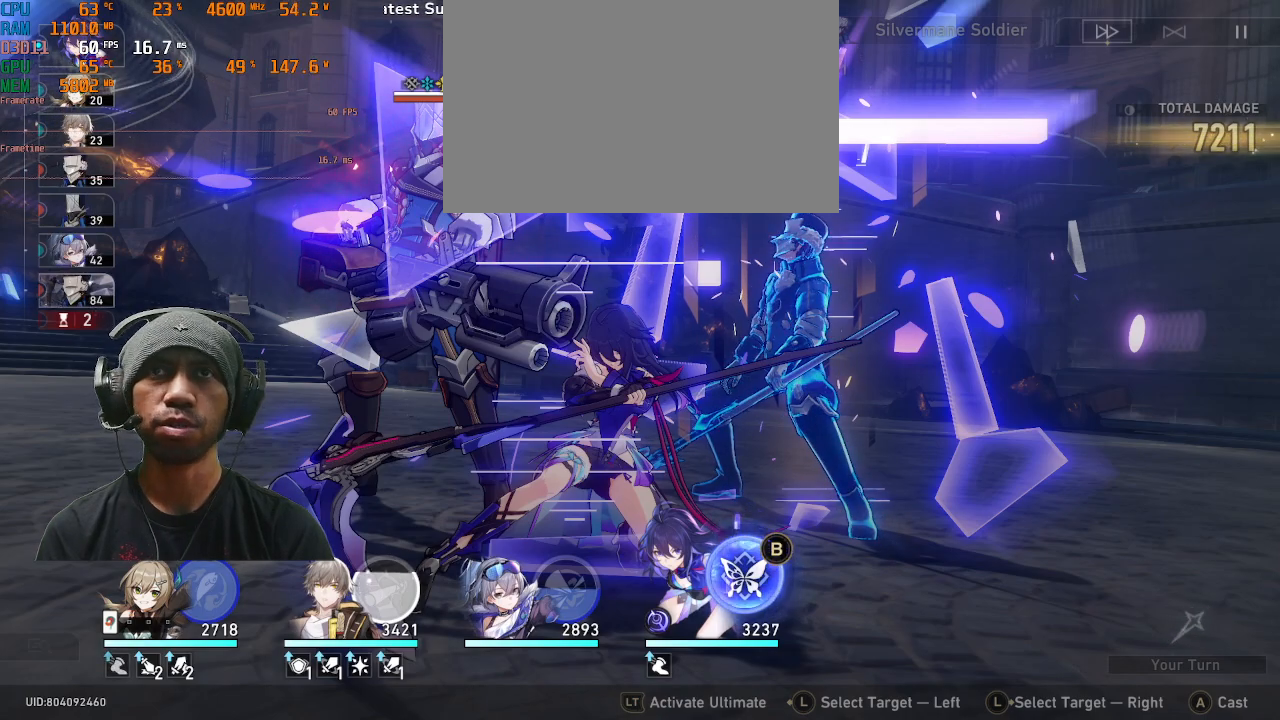
{"dt_ms": 500, "buttons": [], "left_stick": "center", "events": []}
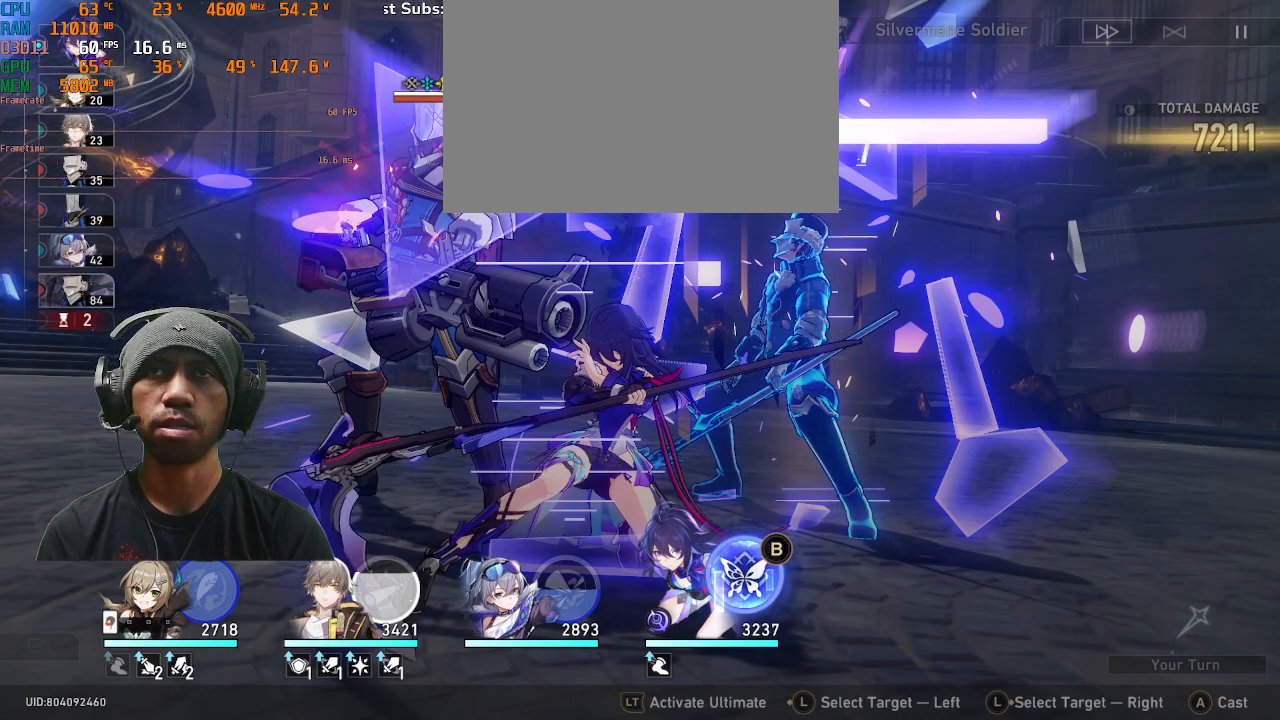
{"dt_ms": 500, "buttons": [], "left_stick": "center", "events": [[200, "CIRCLE", "down"], [333, "CIRCLE", "up"]]}
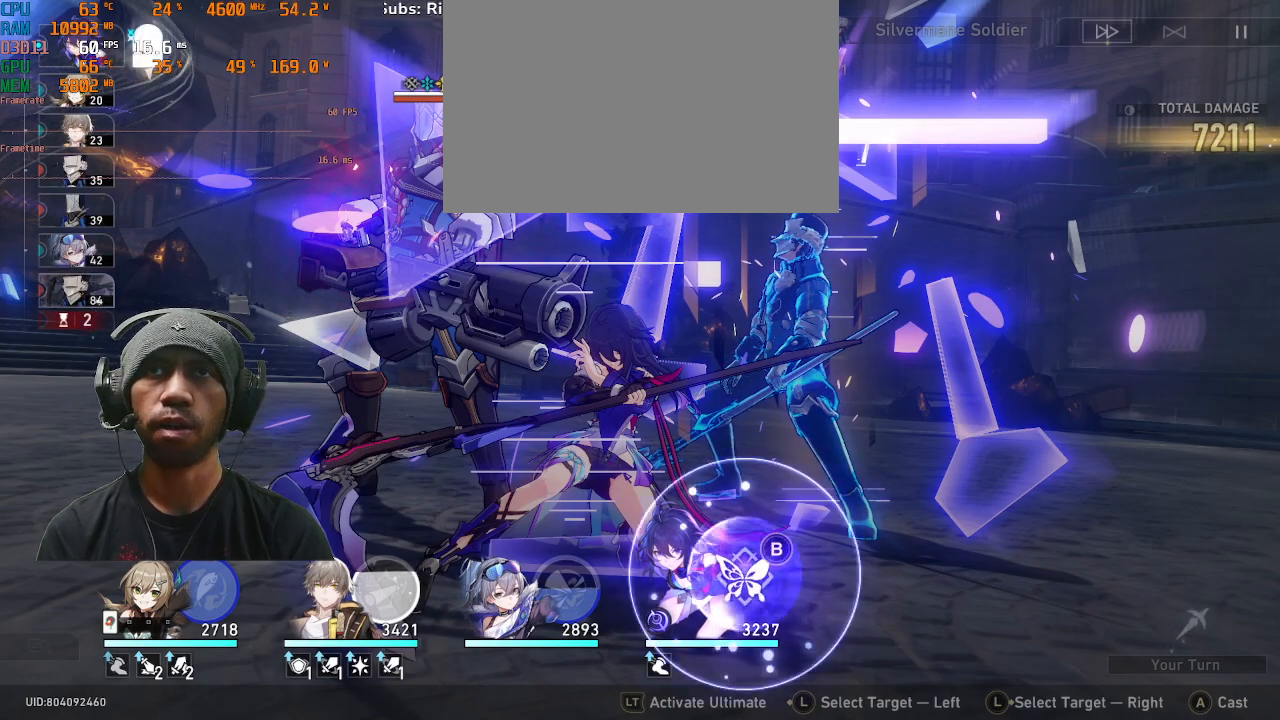
{"dt_ms": 500, "buttons": ["R2"], "left_stick": "center", "events": [[417, "R2", "down"]]}
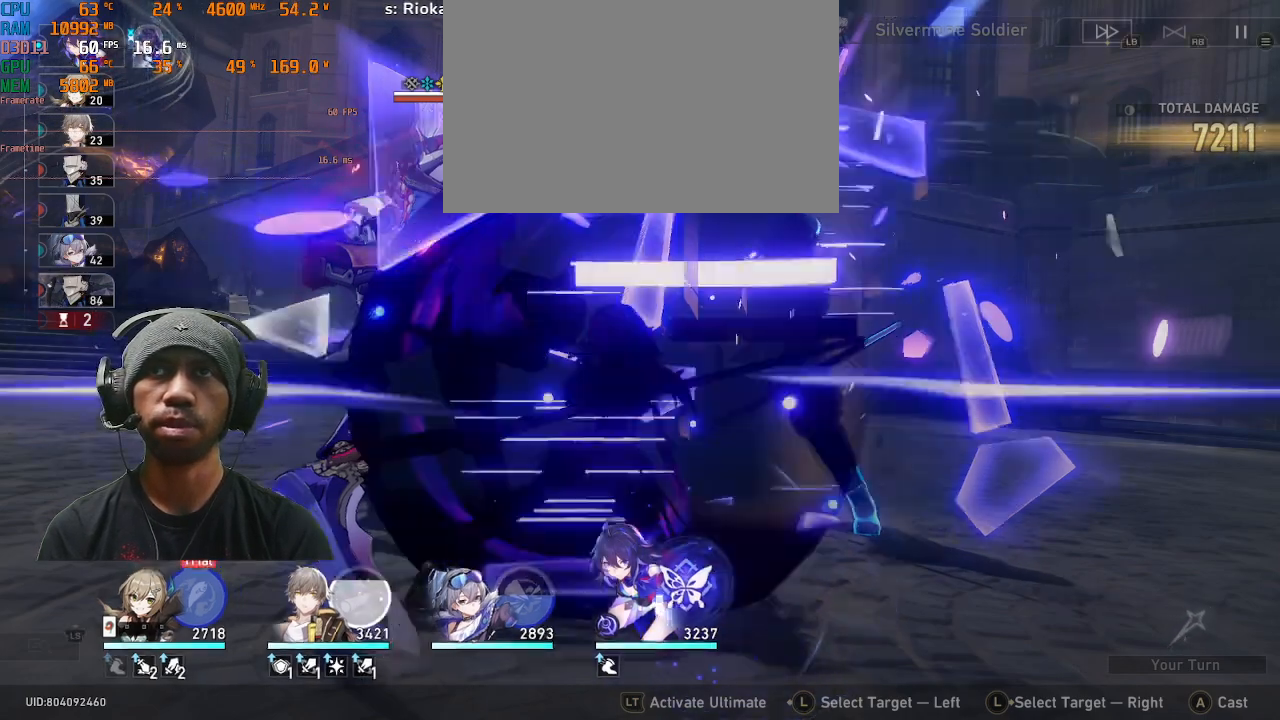
{"dt_ms": 500, "buttons": ["R2"], "left_stick": "center", "events": []}
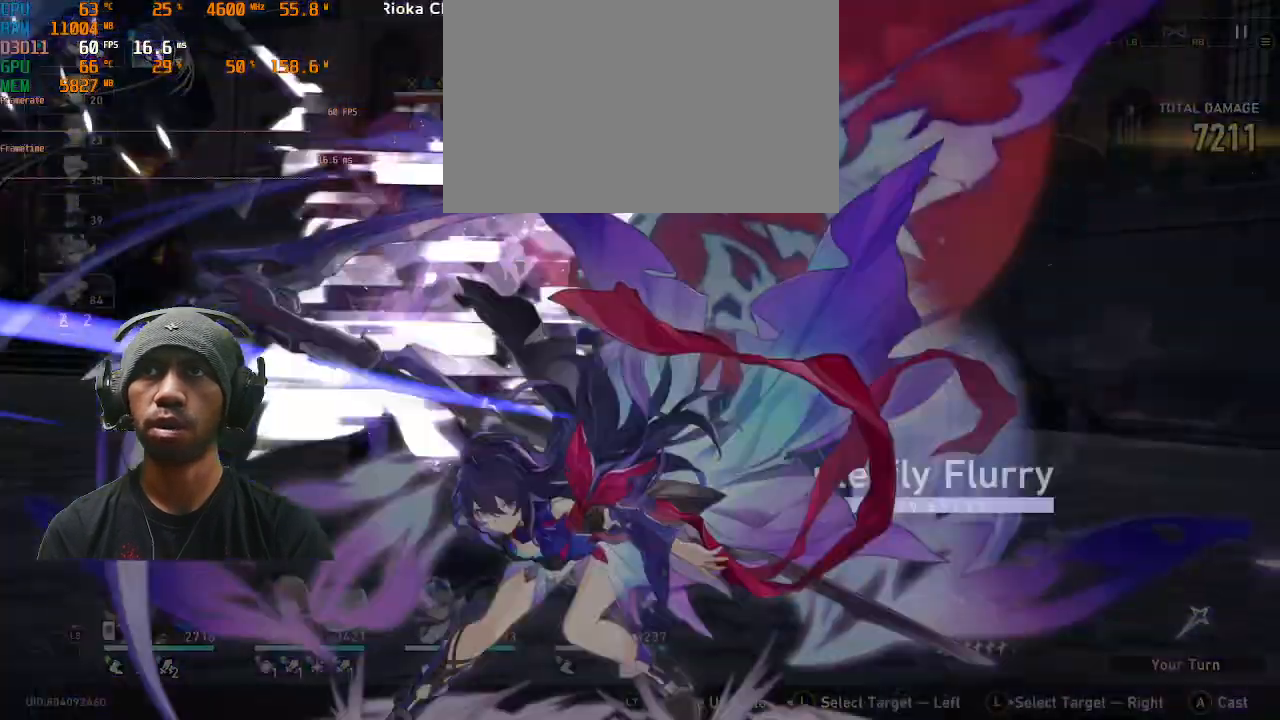
{"dt_ms": 500, "buttons": ["R2"], "left_stick": "center", "events": []}
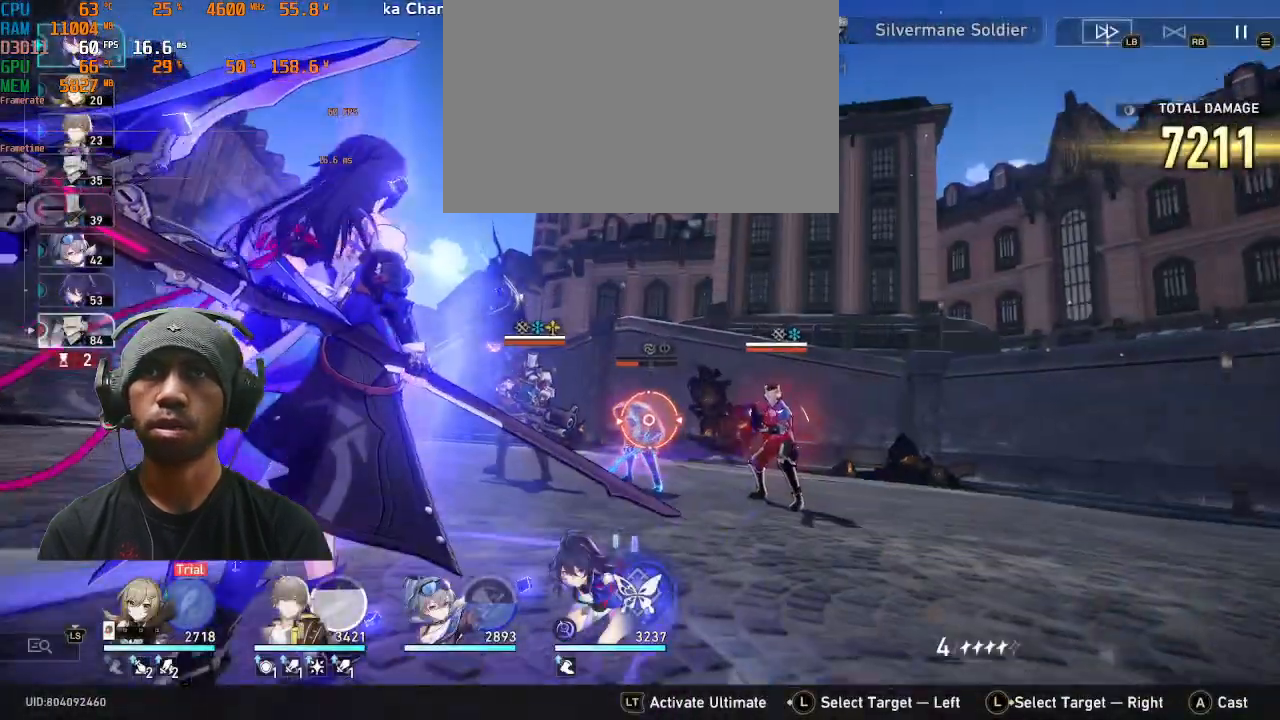
{"dt_ms": 500, "buttons": ["R2"], "left_stick": "center", "events": []}
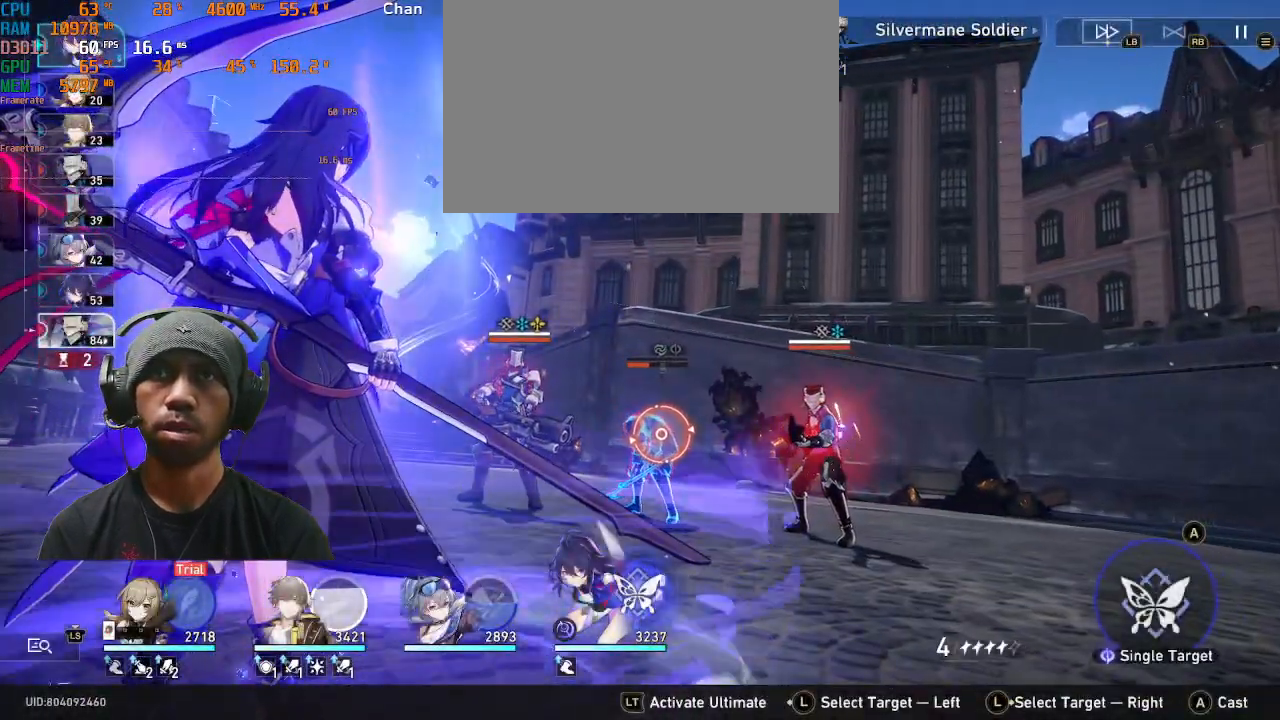
{"dt_ms": 500, "buttons": ["R2"], "left_stick": "center"}
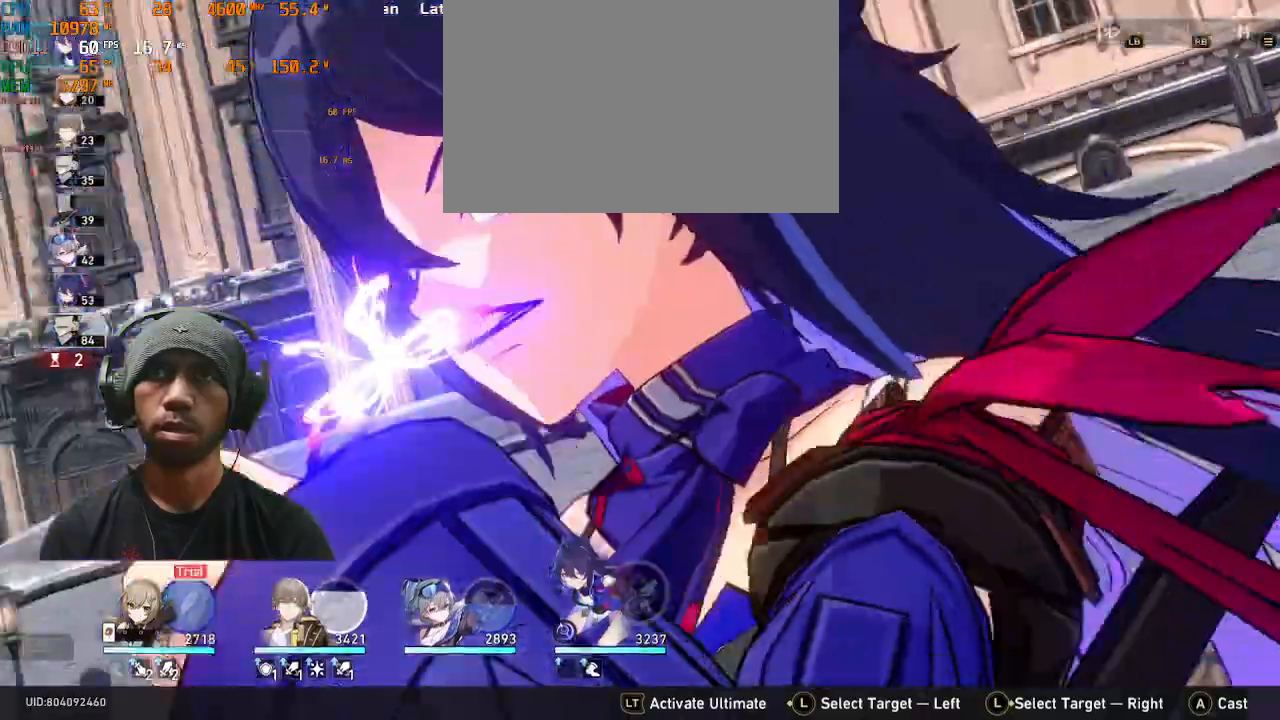
{"dt_ms": 500, "buttons": ["R2"], "left_stick": "center"}
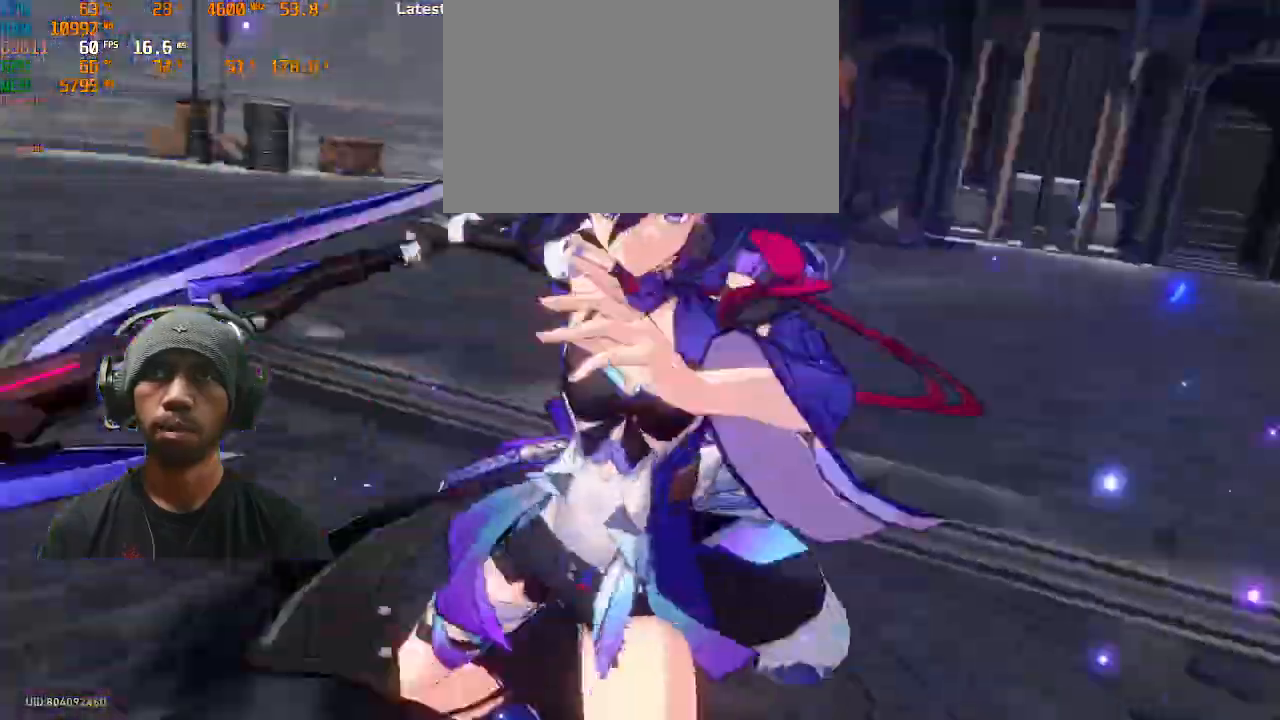
{"dt_ms": 1000, "buttons": ["R2"], "left_stick": "center"}
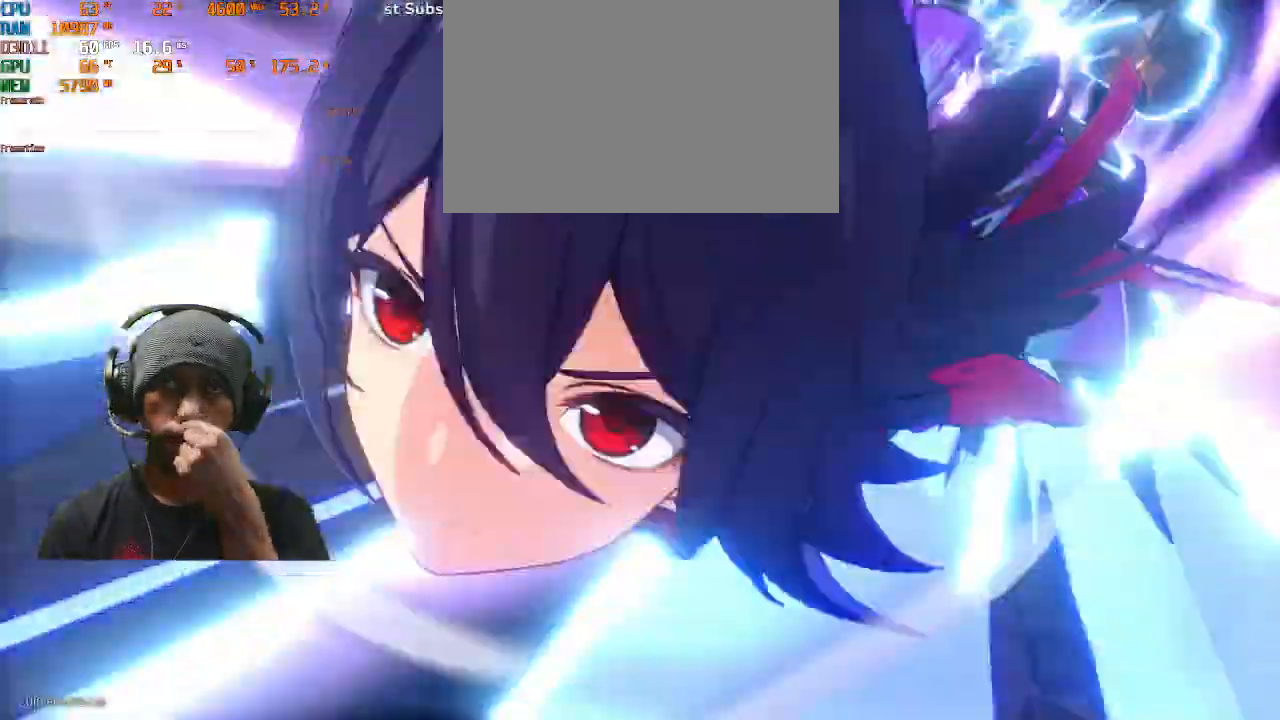
{"dt_ms": 500, "buttons": ["R1", "R2"], "left_stick": "center"}
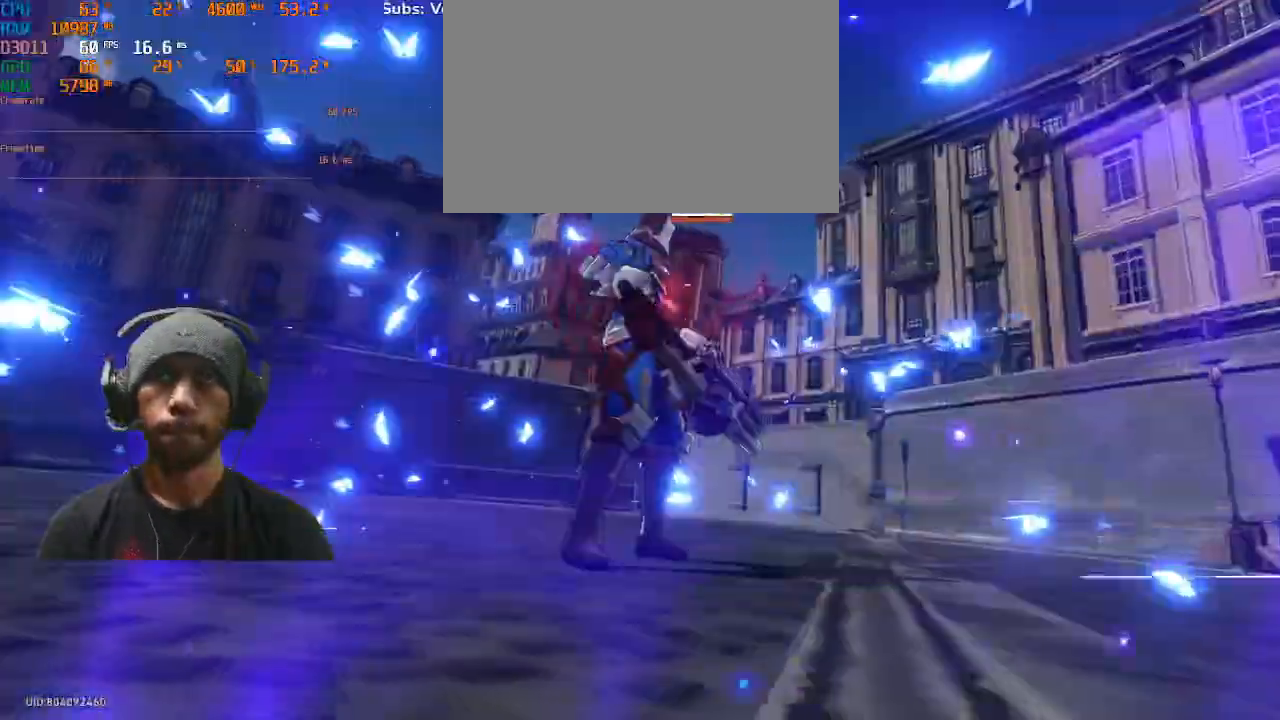
{"dt_ms": 1000, "buttons": ["R1", "R2"], "left_stick": "center"}
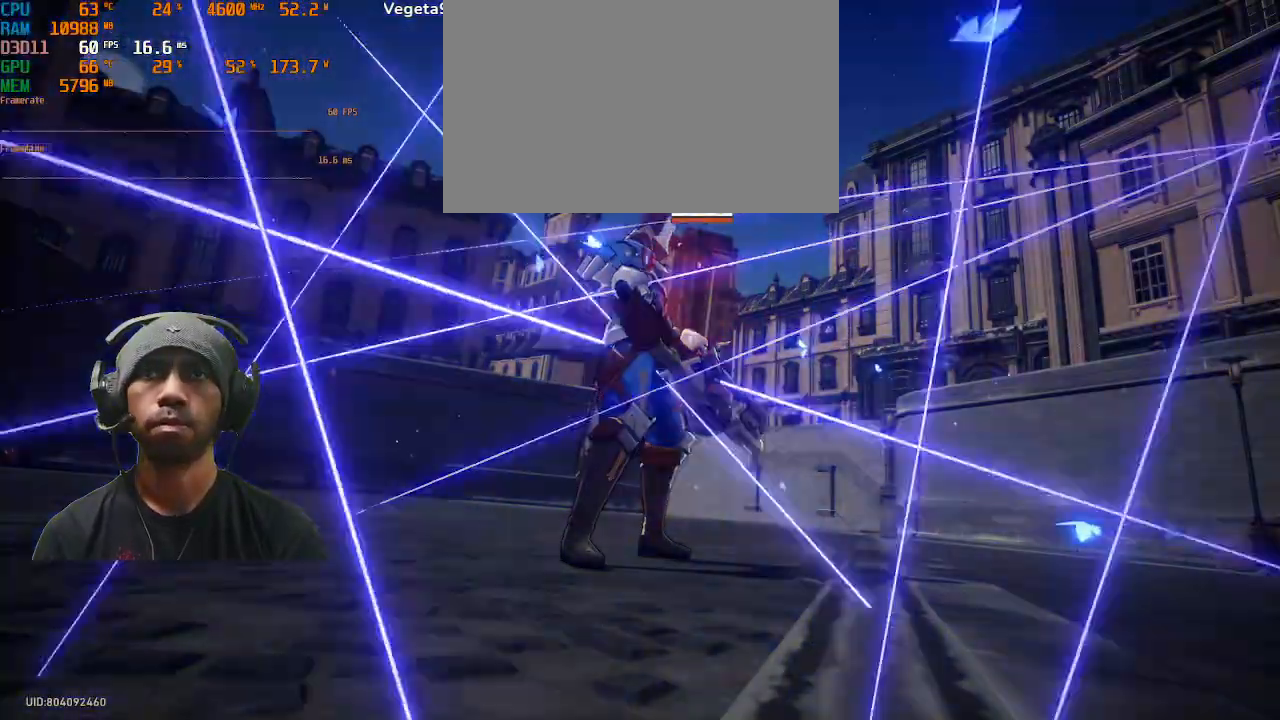
{"dt_ms": 500, "buttons": ["R2"], "left_stick": "center", "events": [[133, "R1", "up"]]}
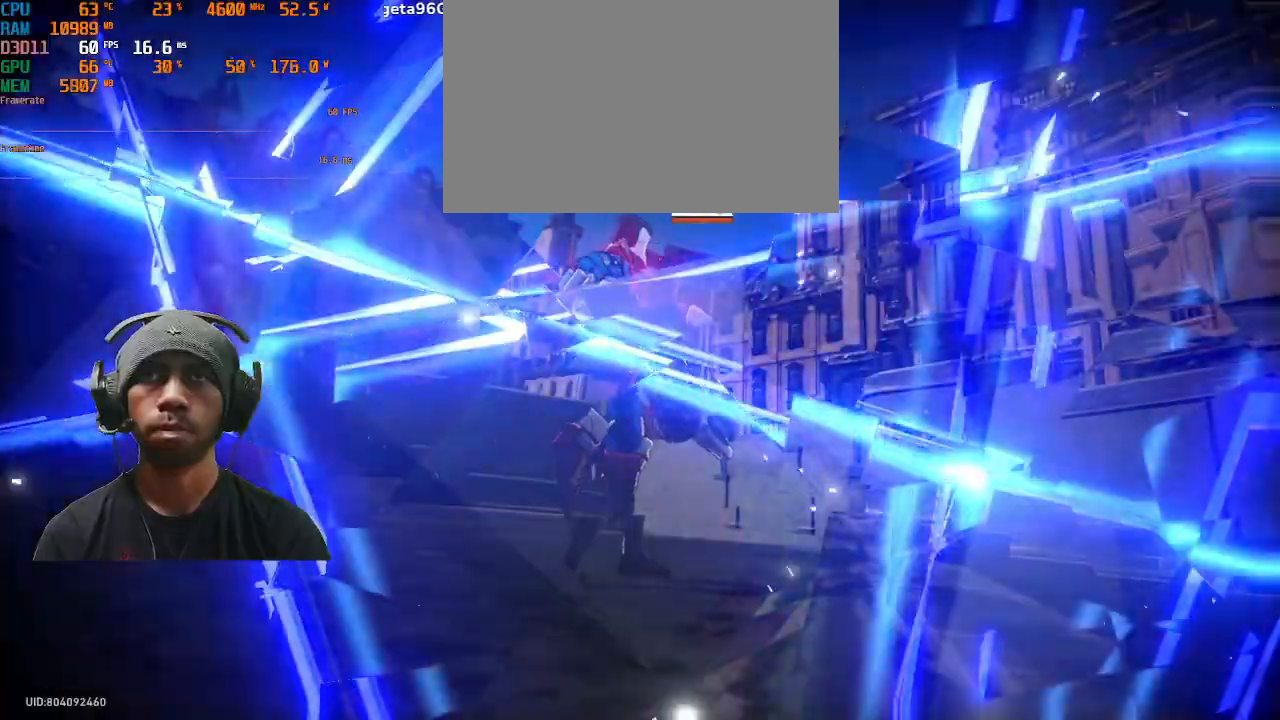
{"dt_ms": 500, "buttons": ["R2"], "left_stick": "center"}